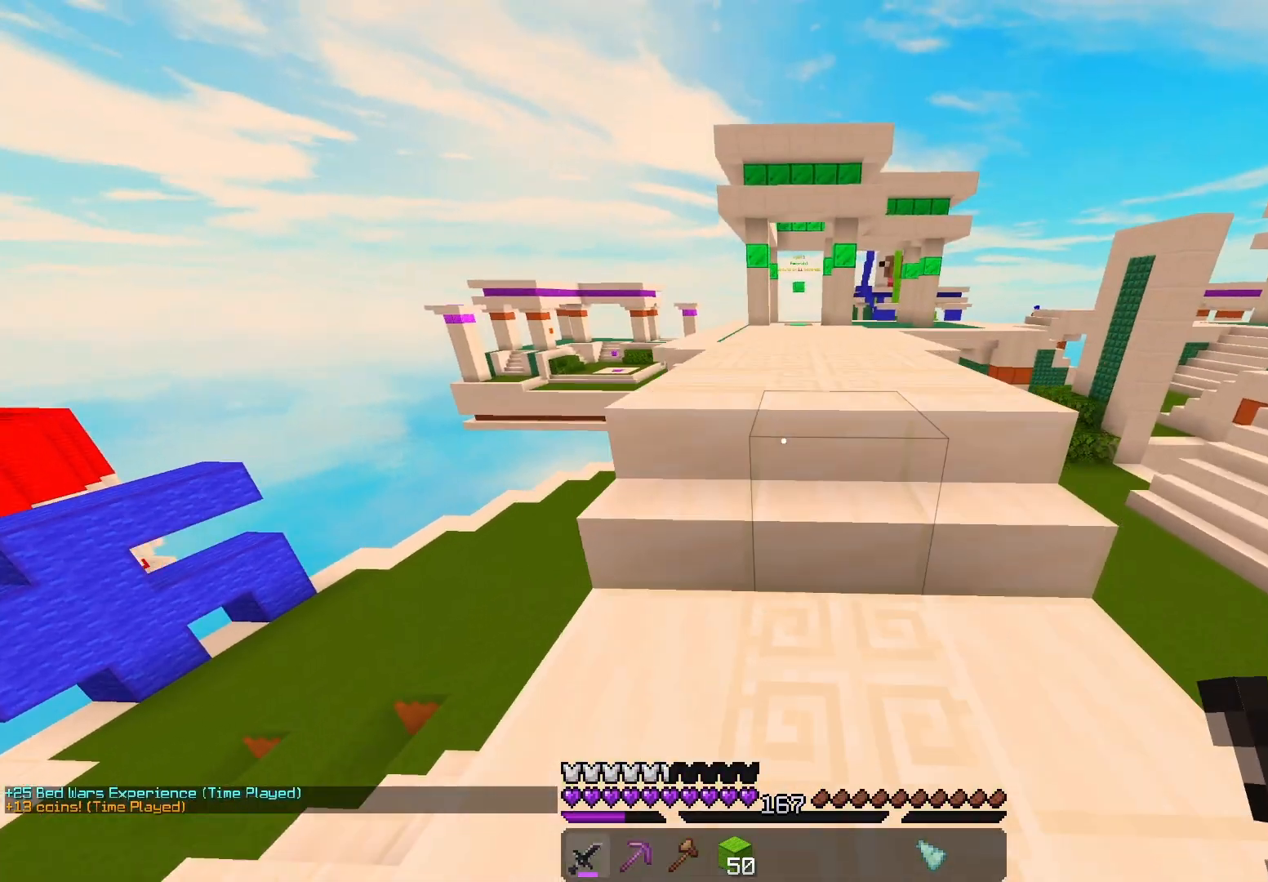
Gameplay with keyboard and mouse; each line is a JSON object with the keys and mouse buttons held at the frame after it. "events" lists presses ("down") and releases ("up") of "a", "d", "s", "space", "w", "mouse_left" and "mouse_right" between this image and that frame as [ms after this image, input, new state], when the widget could be followed in between. "mouse_left", "mouse_right" = the "left", "right" buttons of the "mouse" list. No other keys are recorded. Fast repeated clicks can show as one long hold. Mouse movement is not recorded.
{"keys": ["d", "space", "w"], "mouse": [], "events": [[33, "space", "down"], [50, "d", "up"], [317, "d", "down"], [333, "space", "up"], [450, "space", "down"]]}
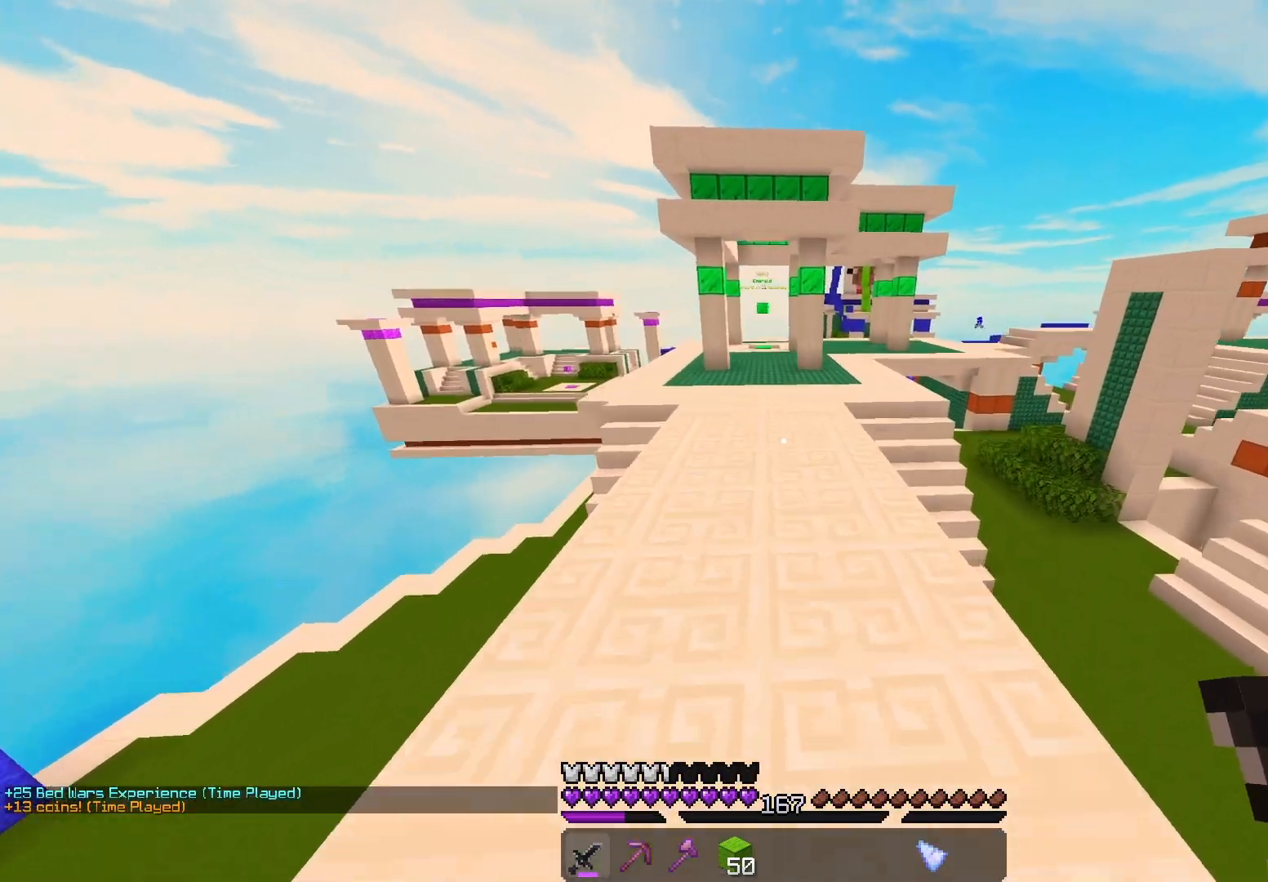
{"keys": ["space", "w"], "mouse": [], "events": [[17, "d", "up"], [33, "space", "up"], [233, "space", "down"]]}
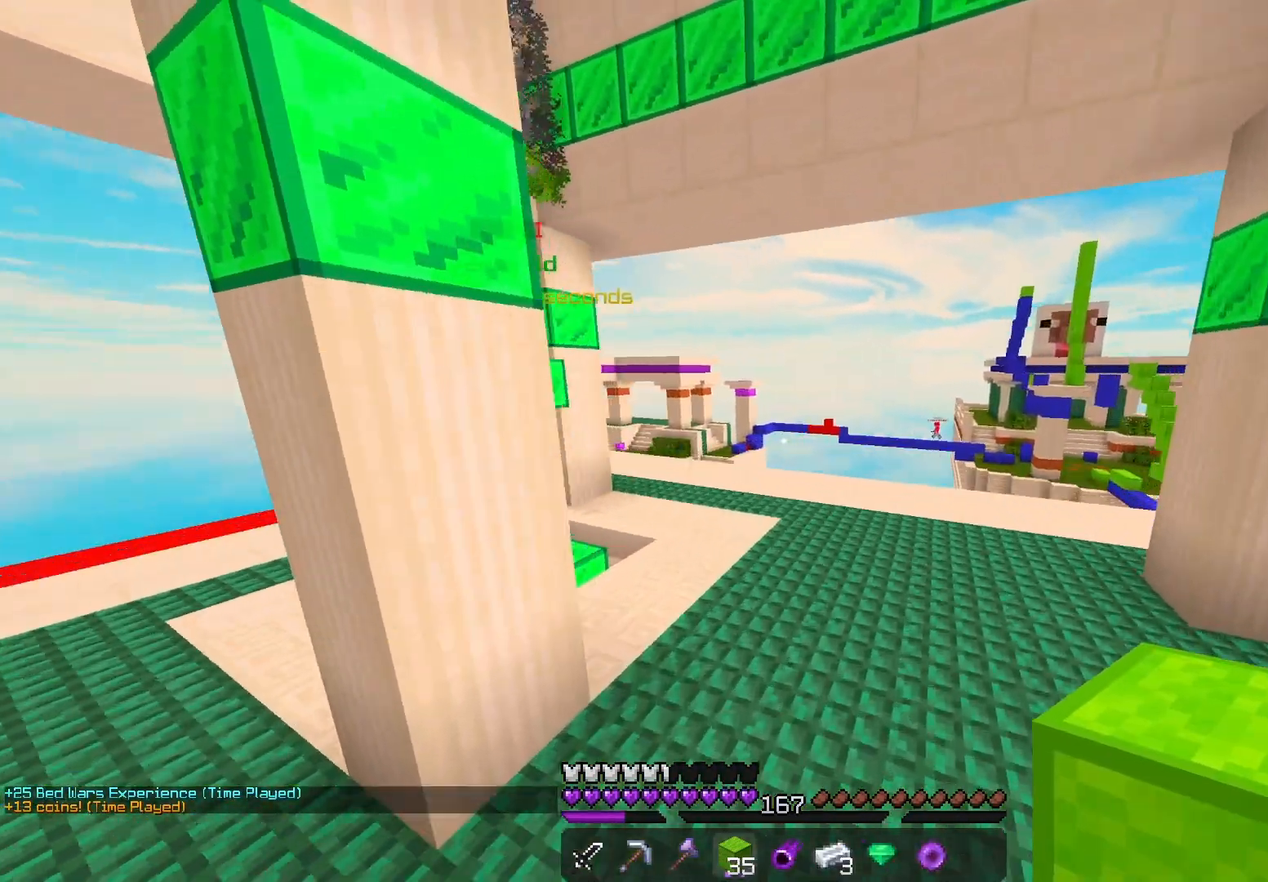
{"keys": ["space", "w"], "mouse": [], "events": [[17, "a", "down"], [33, "space", "up"], [217, "a", "up"], [383, "space", "down"]]}
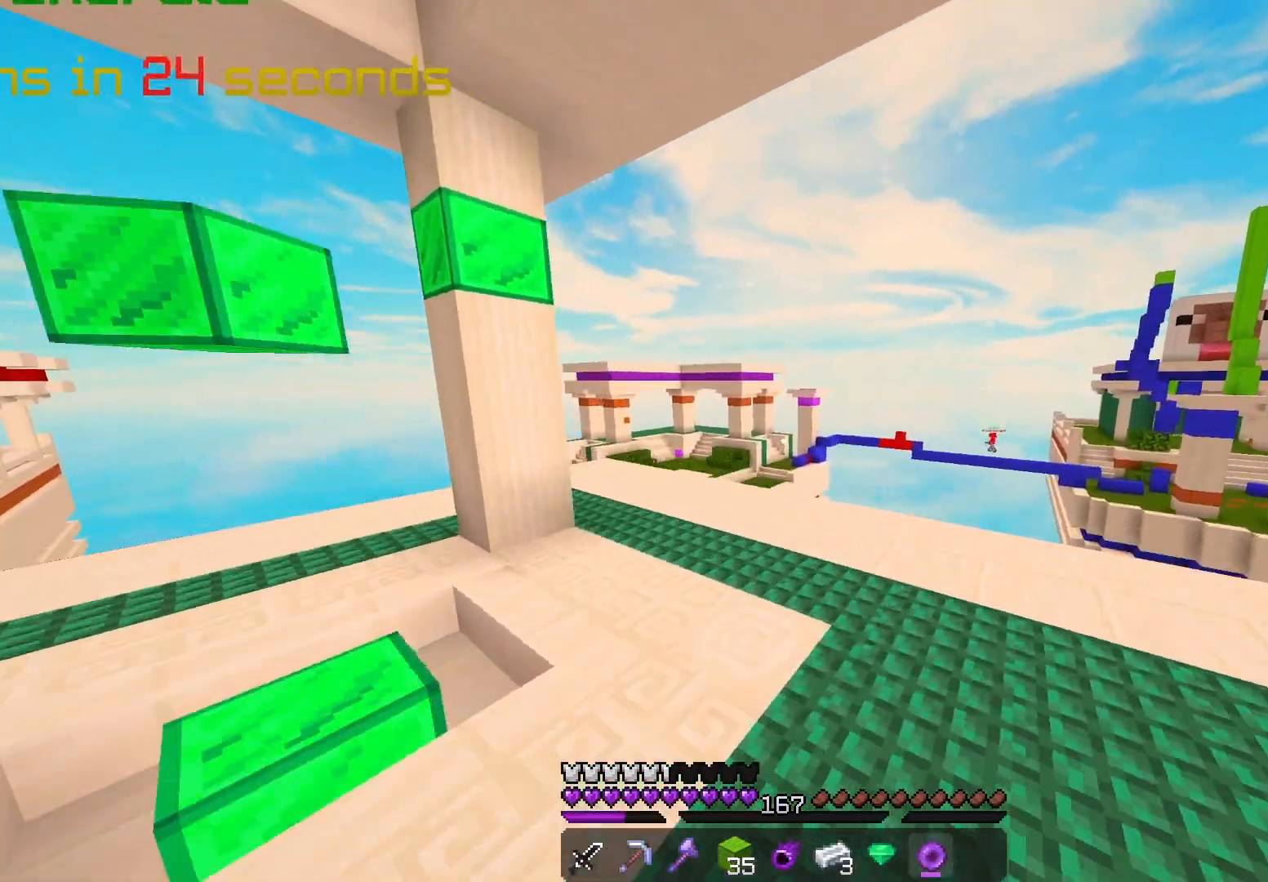
{"keys": ["a", "w"], "mouse": [], "events": [[100, "a", "down"], [167, "space", "up"], [233, "a", "up"], [350, "a", "down"]]}
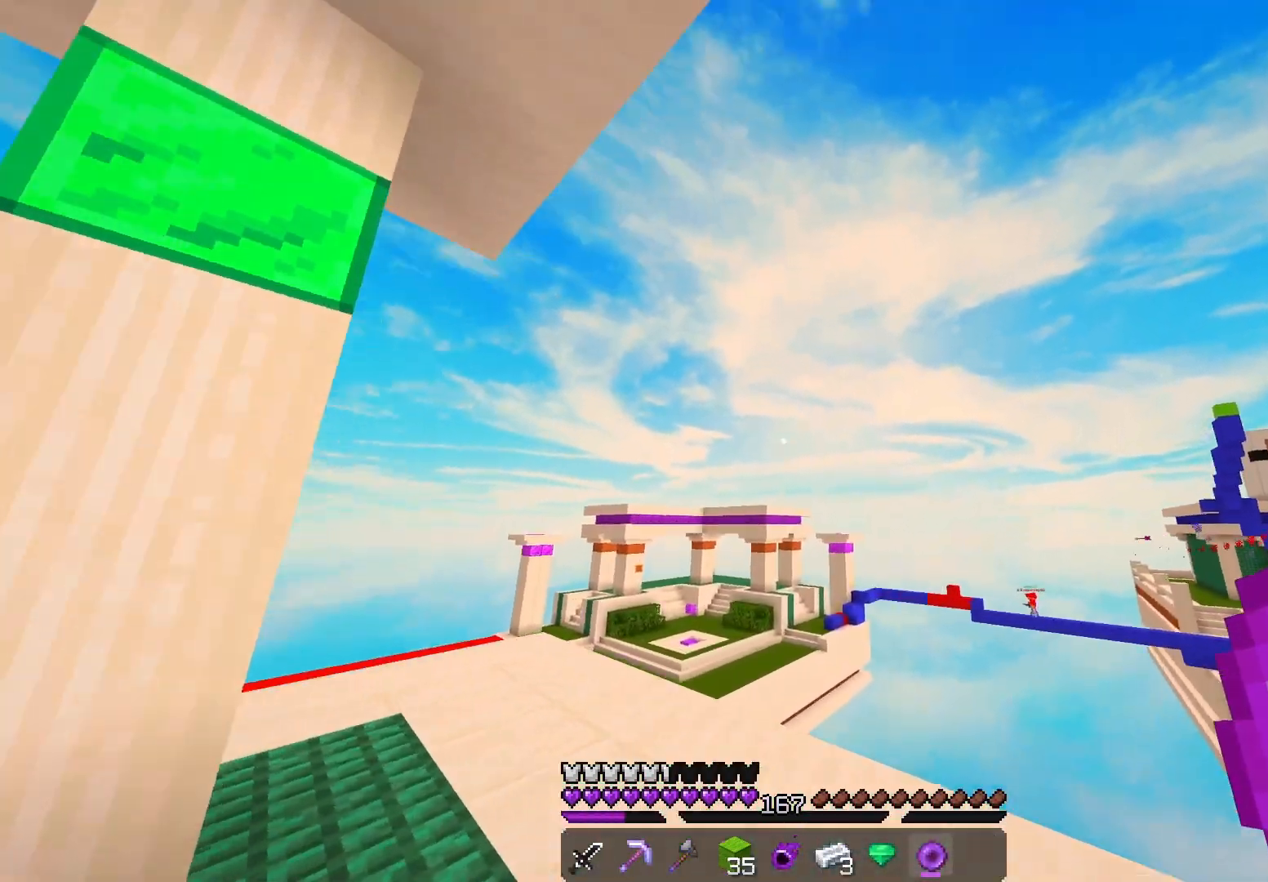
{"keys": ["a", "w"], "mouse": [], "events": []}
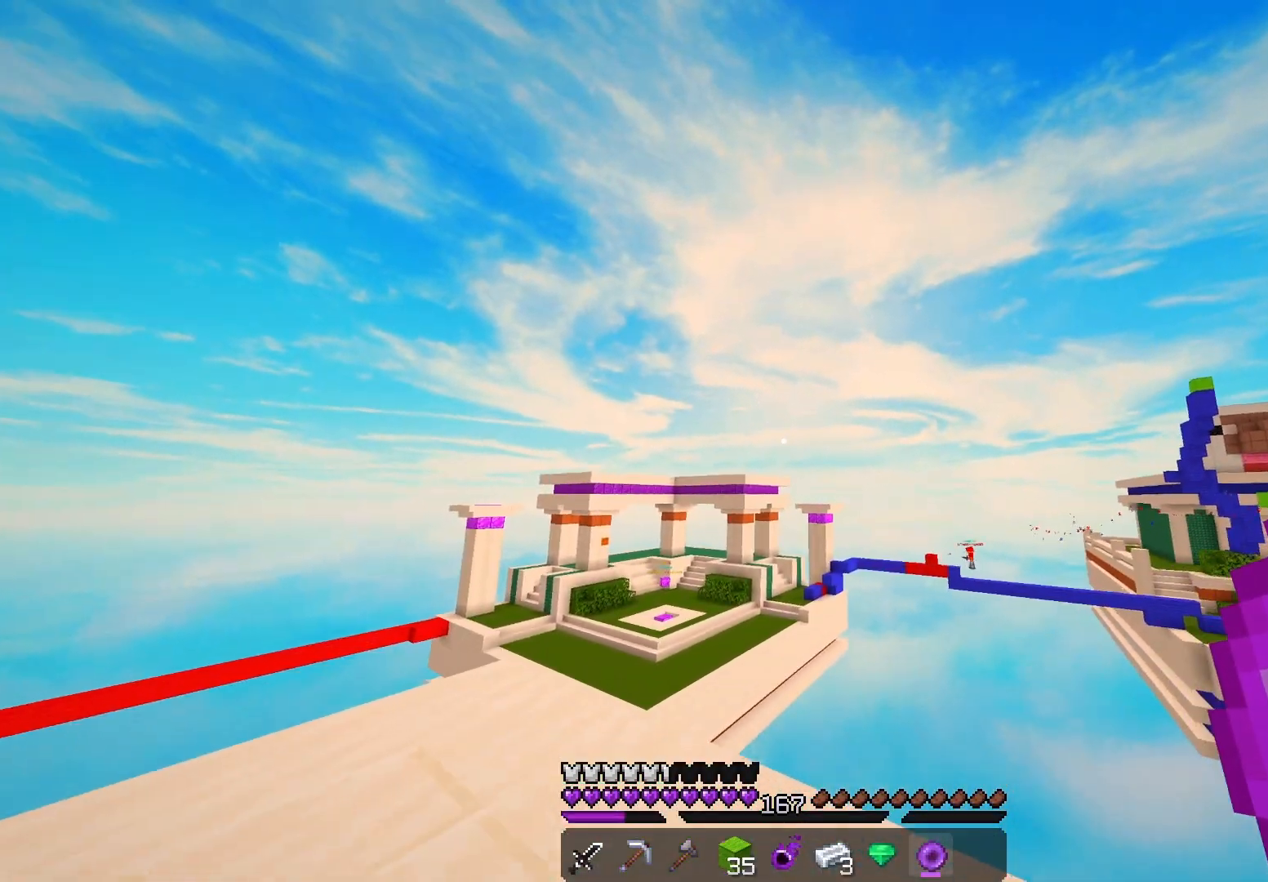
{"keys": ["d", "s"], "mouse": [], "events": [[183, "mouse_right", "down"], [250, "a", "up"], [250, "w", "up"], [267, "s", "down"], [350, "mouse_right", "up"], [433, "d", "down"]]}
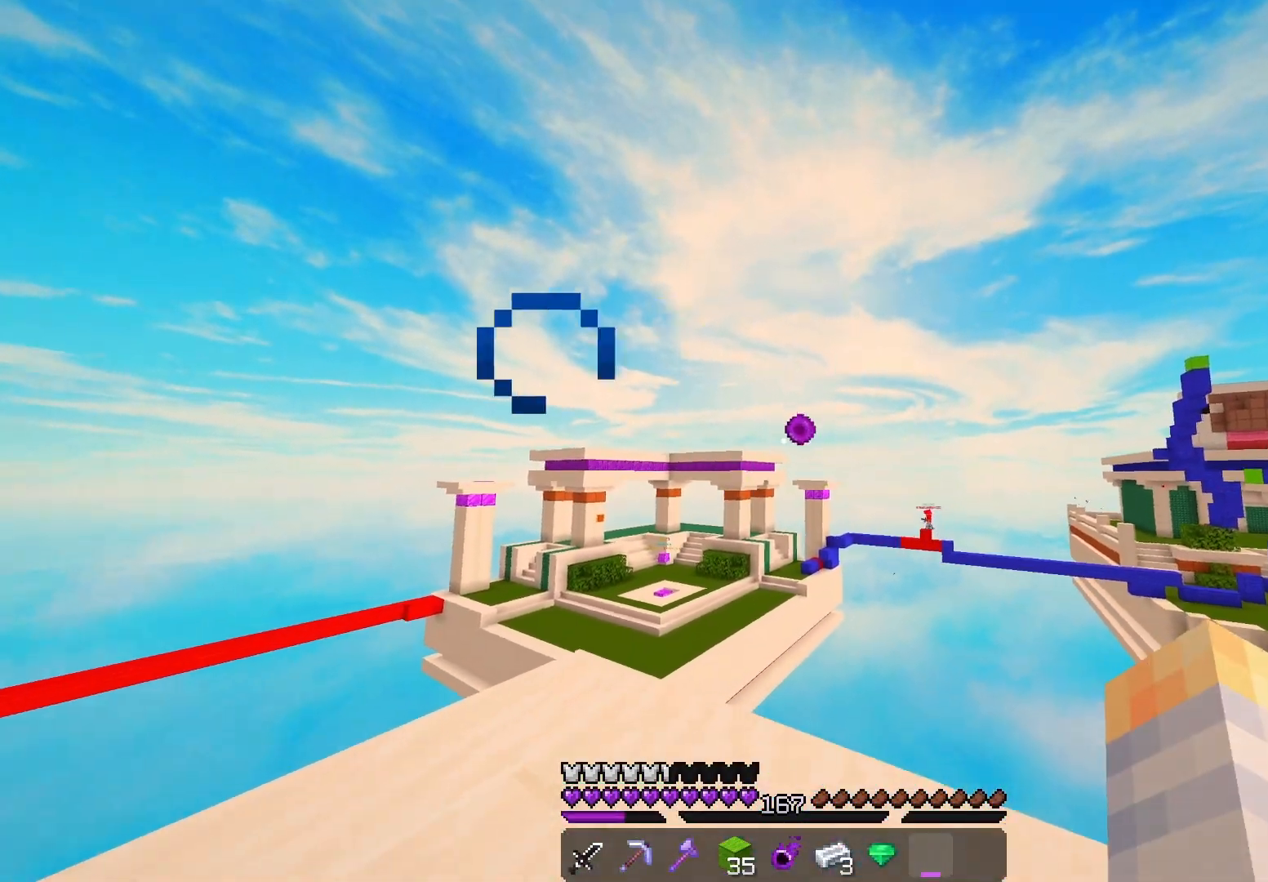
{"keys": ["s"], "mouse": [], "events": [[400, "d", "up"]]}
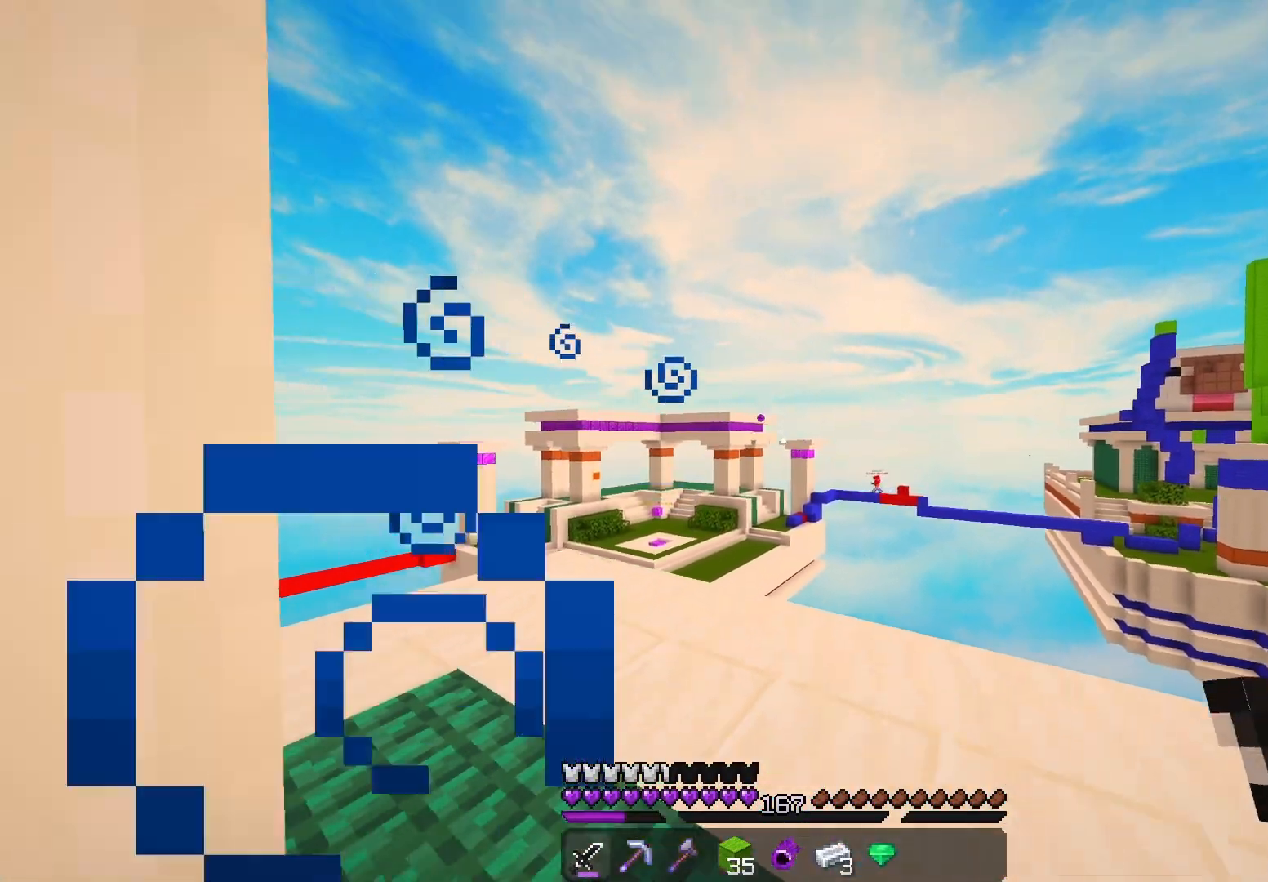
{"keys": ["d"], "mouse": [], "events": [[367, "s", "up"], [400, "d", "down"]]}
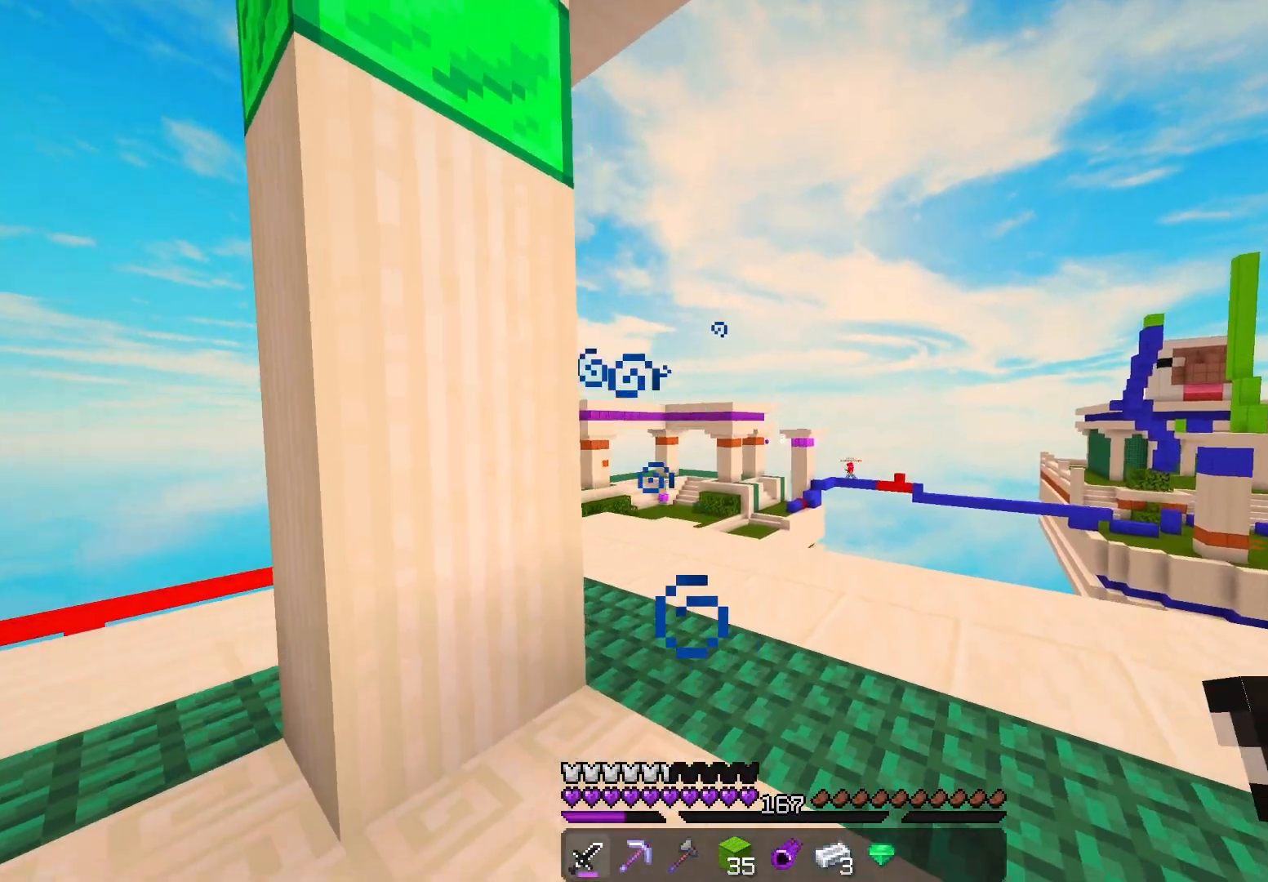
{"keys": [], "mouse": [], "events": [[67, "d", "up"], [150, "a", "down"], [333, "a", "up"]]}
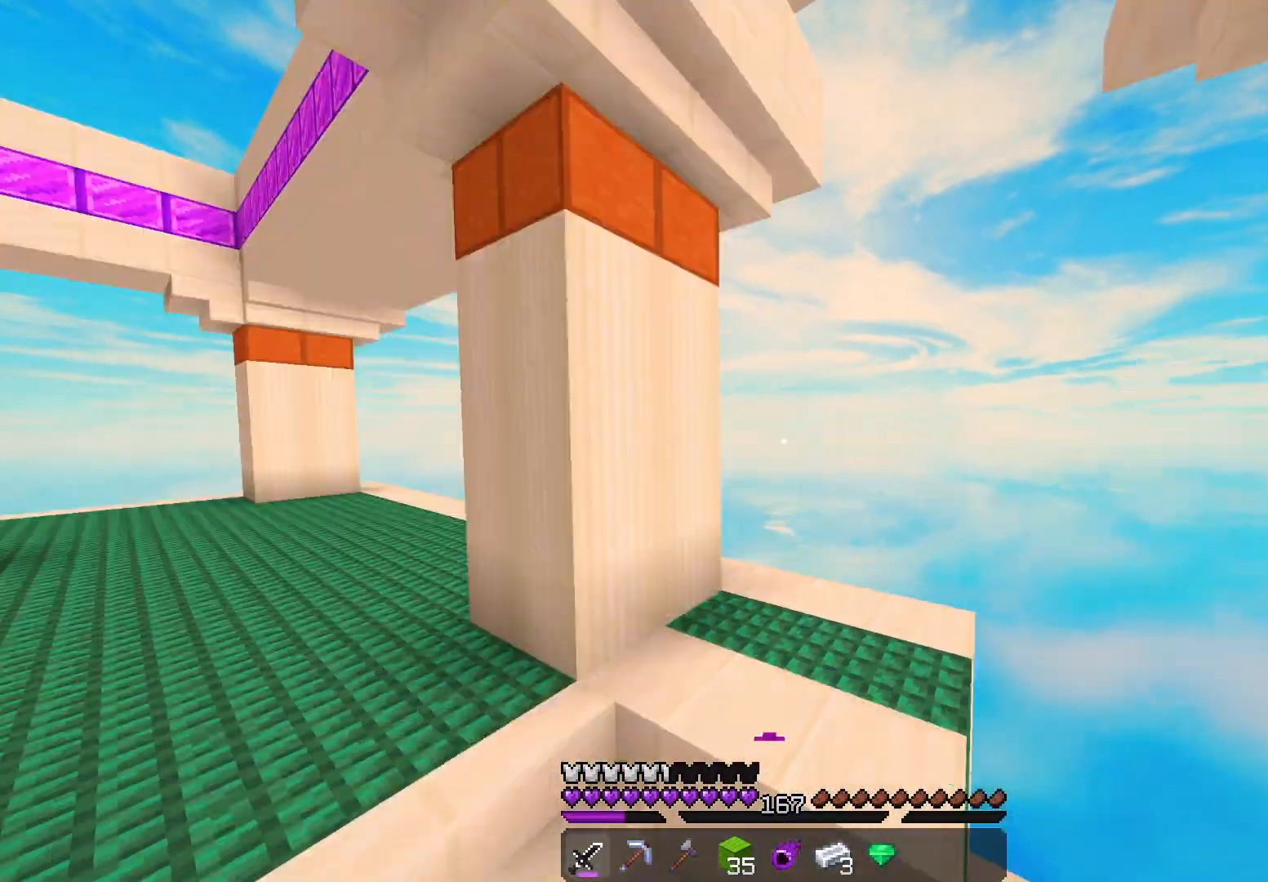
{"keys": ["d", "w"], "mouse": [], "events": [[217, "w", "down"], [333, "d", "down"]]}
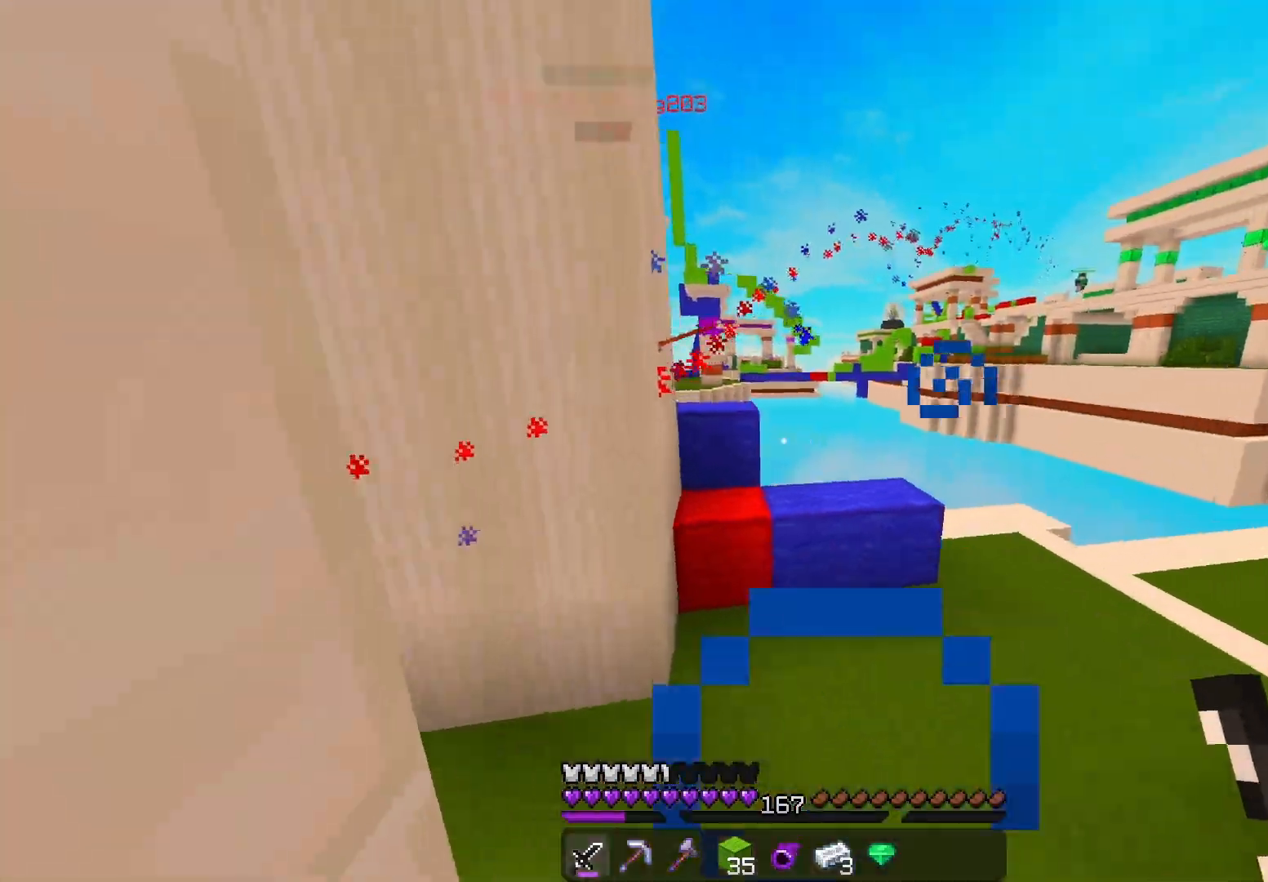
{"keys": ["space", "w"], "mouse": ["left"], "events": [[200, "d", "up"], [367, "space", "down"], [483, "mouse_left", "down"]]}
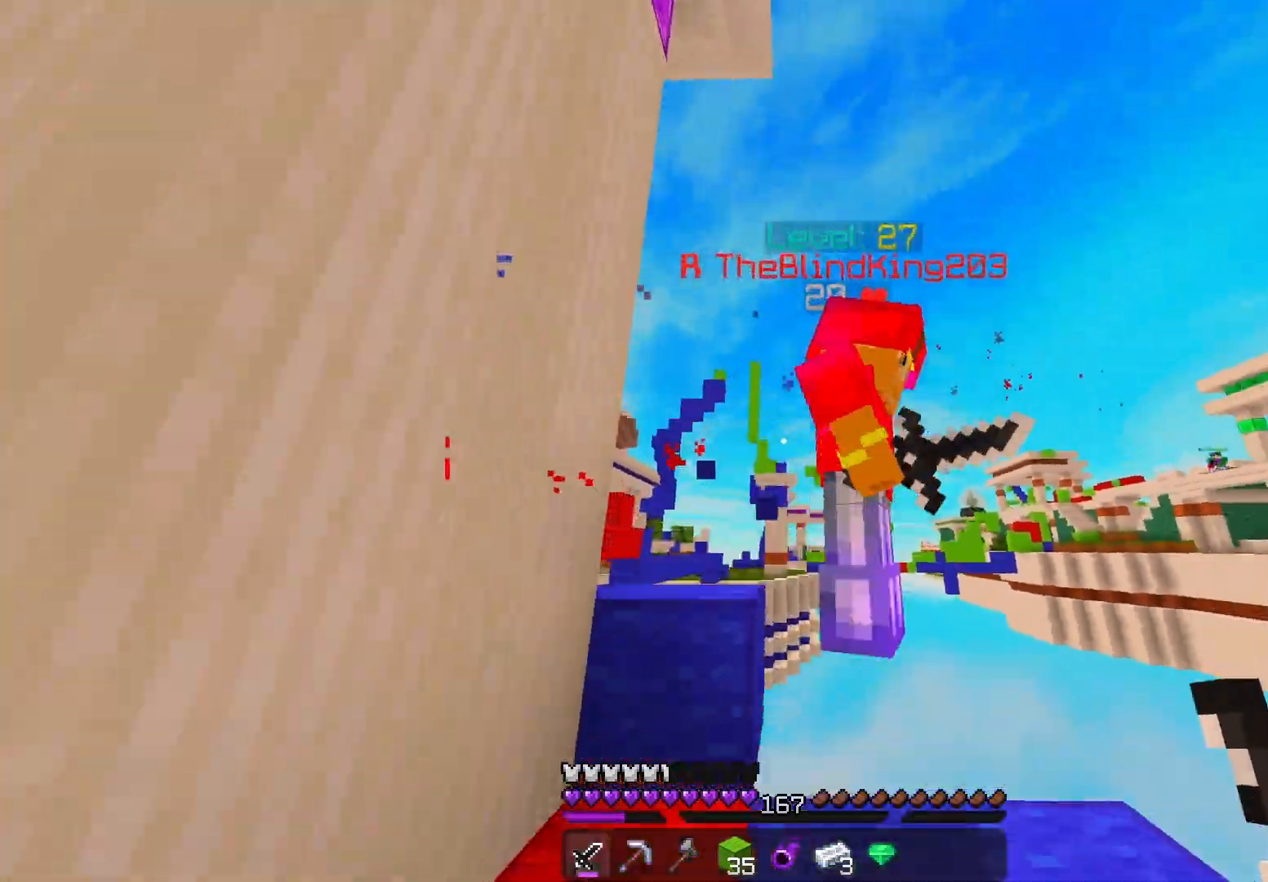
{"keys": ["d", "w"], "mouse": ["left"], "events": [[83, "space", "up"], [133, "d", "down"], [433, "mouse_left", "up"], [467, "mouse_left", "down"]]}
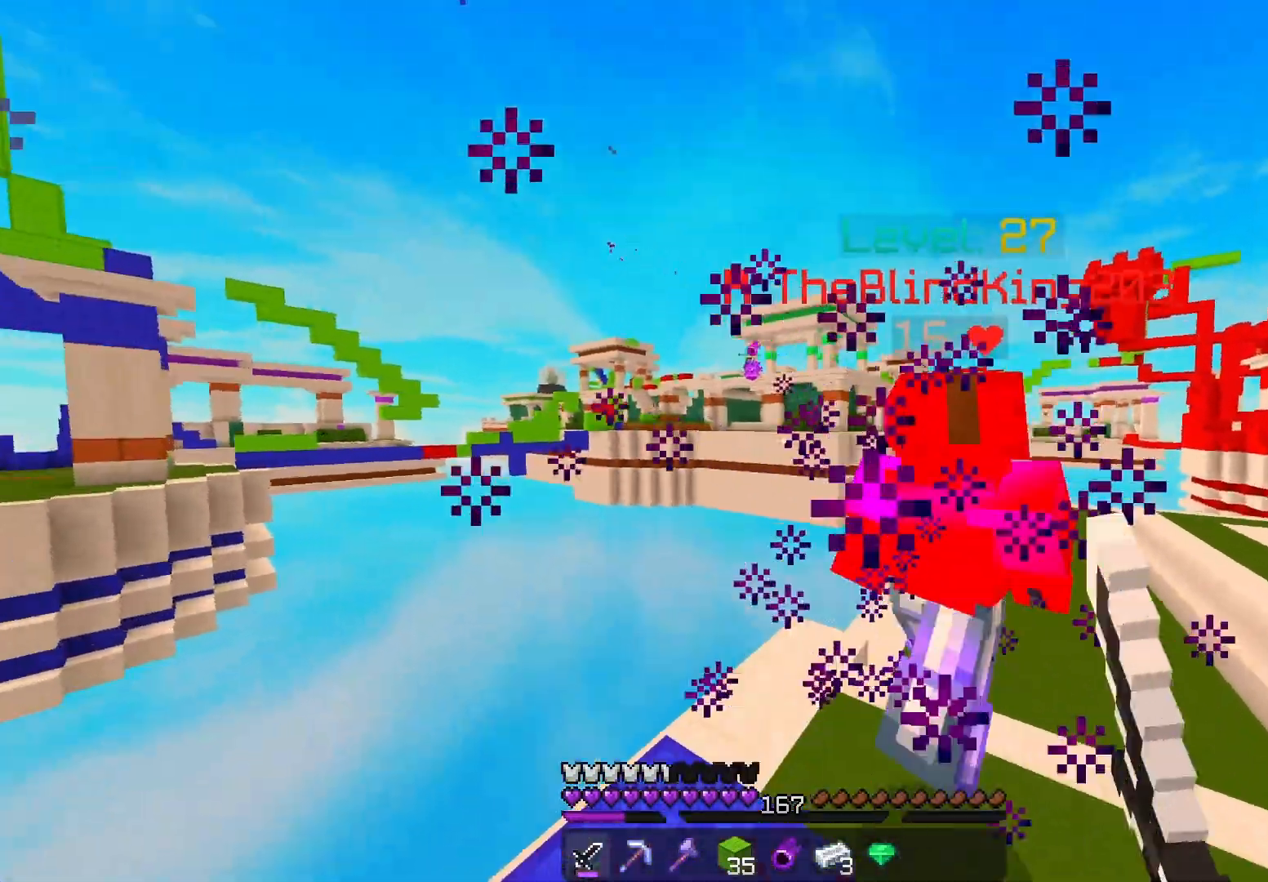
{"keys": ["d", "space", "w"], "mouse": [], "events": [[217, "mouse_left", "up"], [233, "space", "down"]]}
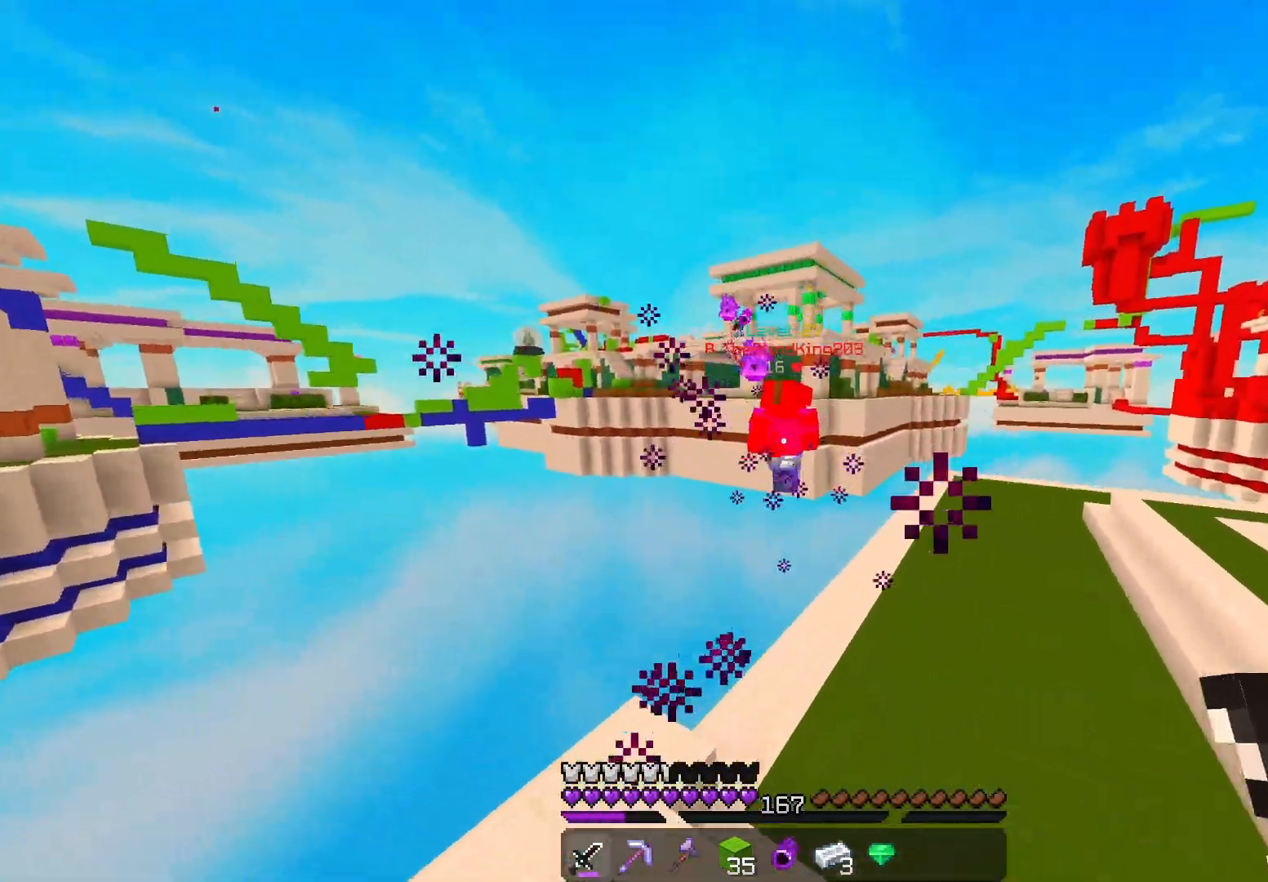
{"keys": ["d", "space", "w"], "mouse": [], "events": [[100, "space", "up"], [317, "space", "down"]]}
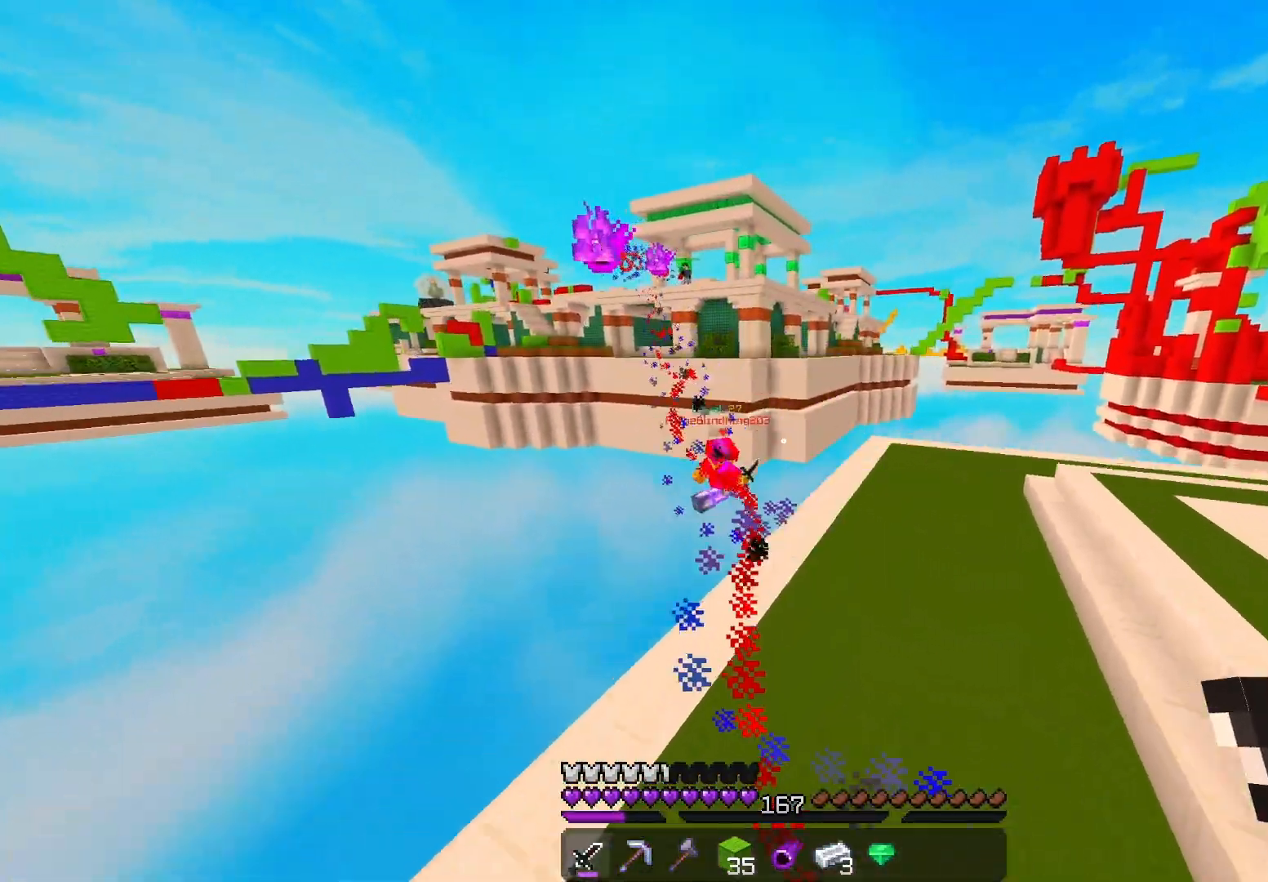
{"keys": ["d", "space", "w"], "mouse": [], "events": []}
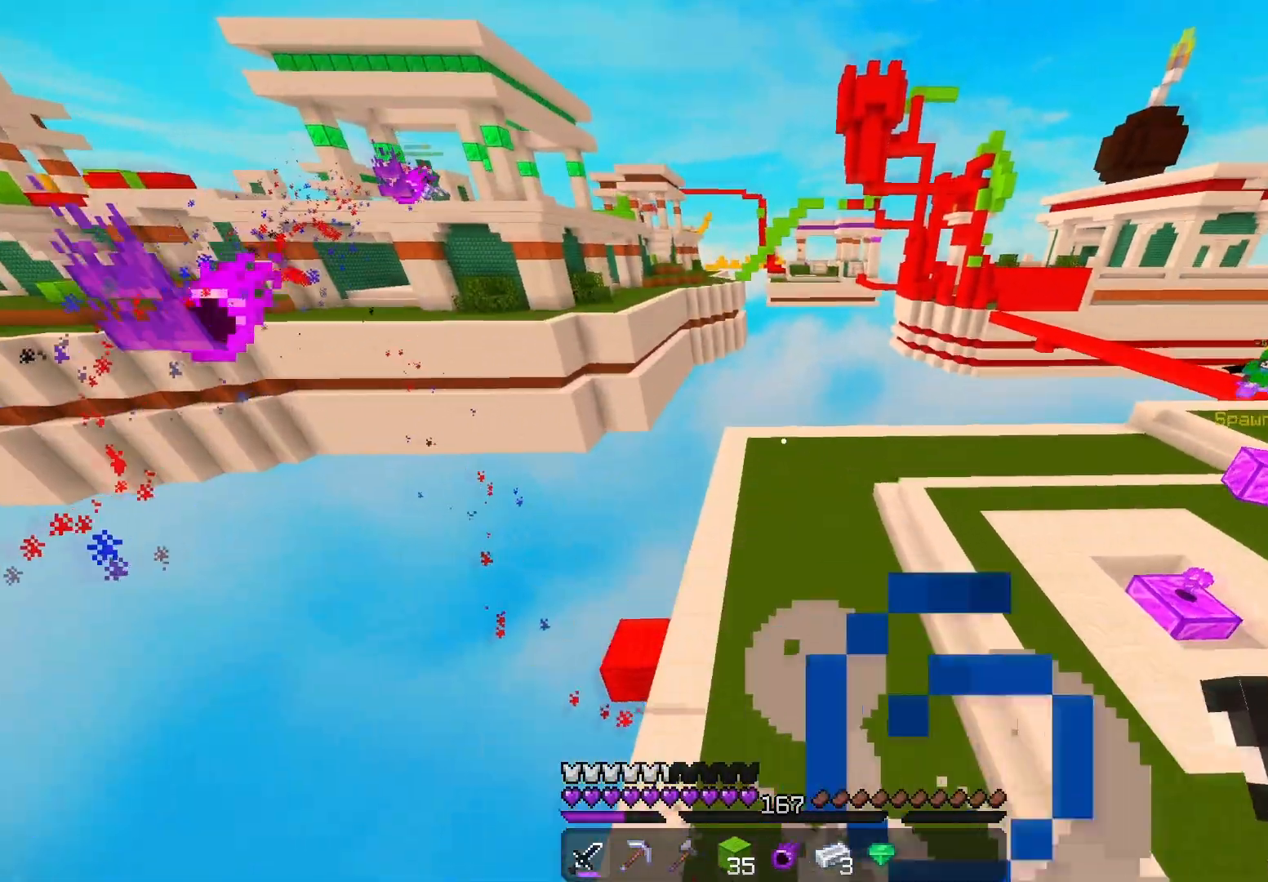
{"keys": ["d", "w"], "mouse": ["right"], "events": [[150, "space", "up"], [300, "mouse_right", "down"]]}
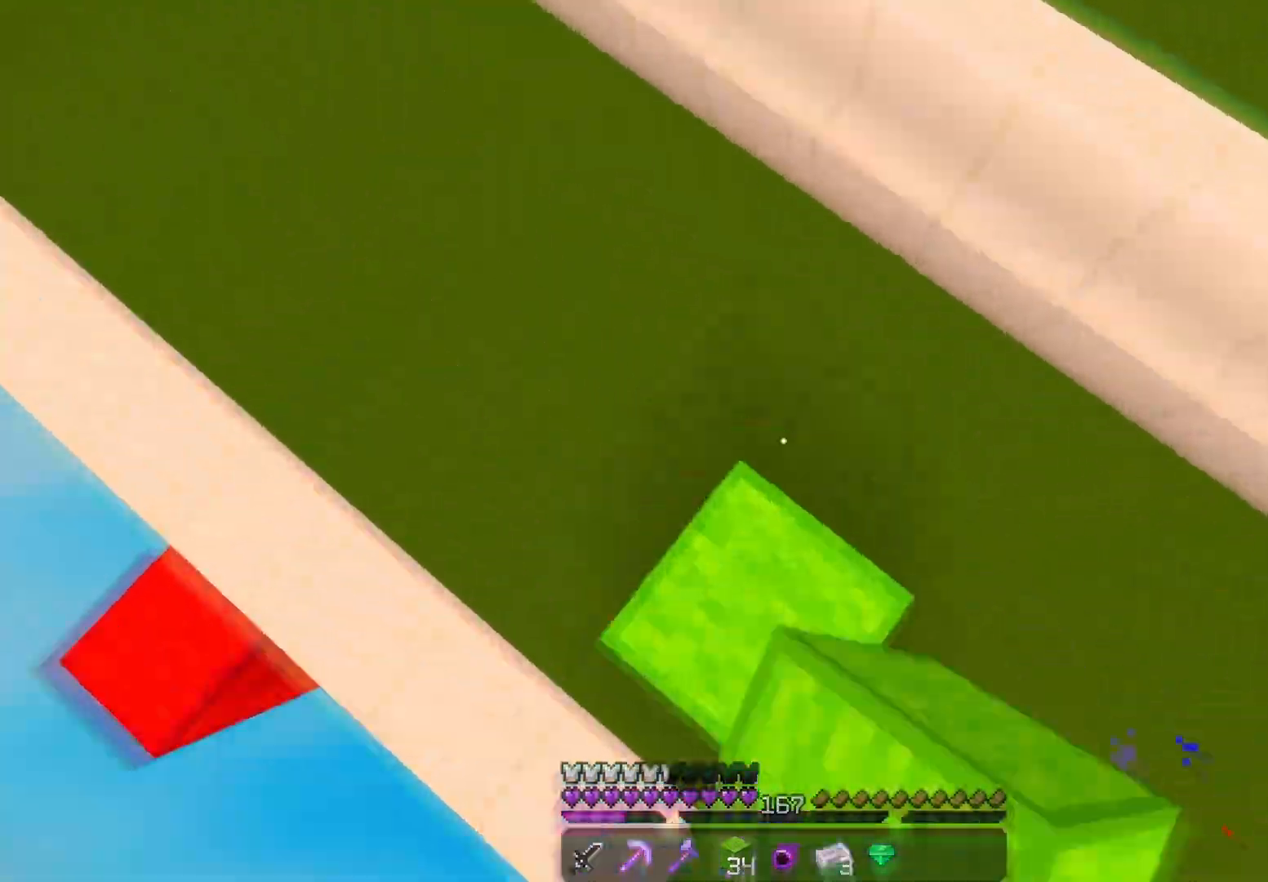
{"keys": ["space", "w"], "mouse": [], "events": [[50, "mouse_right", "up"], [50, "space", "down"], [350, "d", "up"]]}
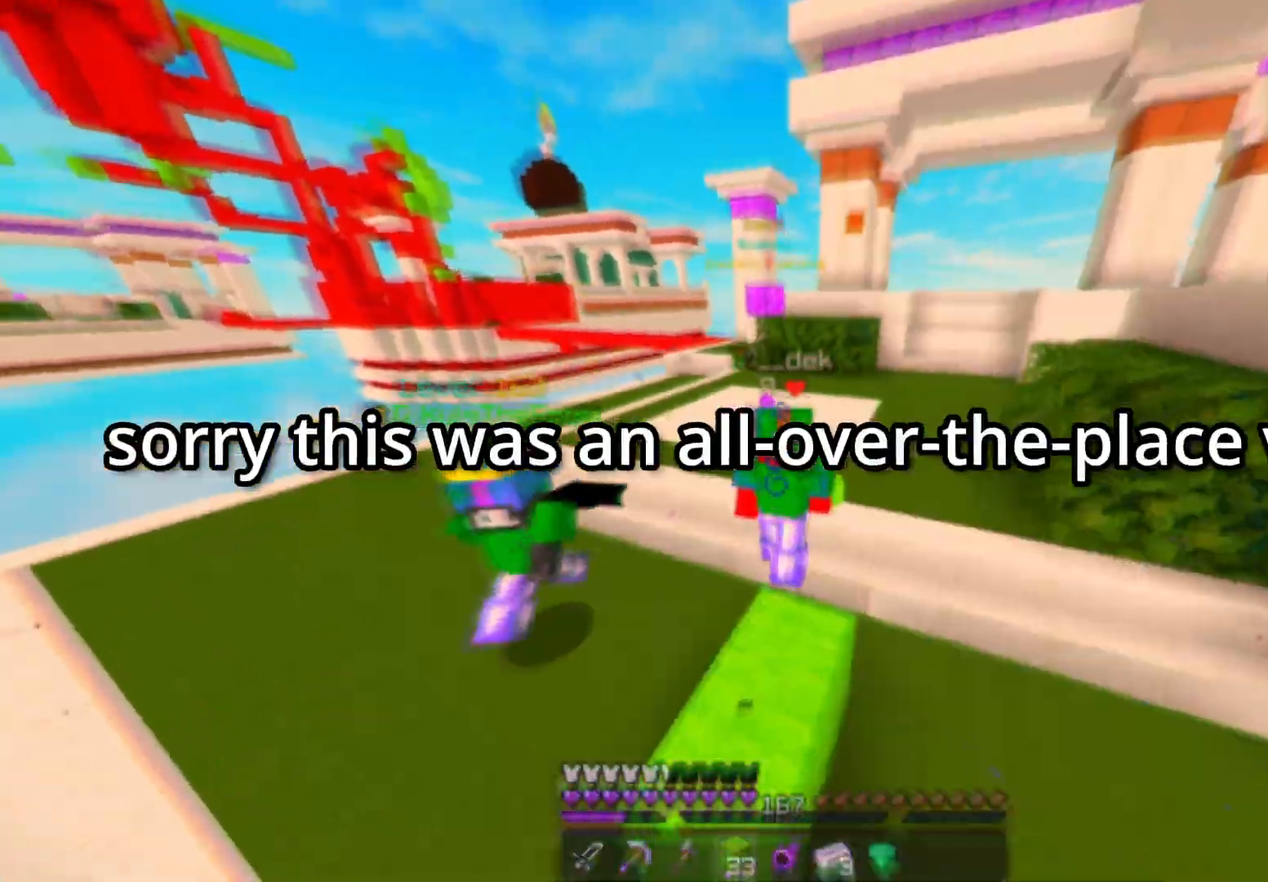
{"keys": ["d"], "mouse": [], "events": [[300, "d", "down"], [400, "space", "up"], [483, "w", "up"]]}
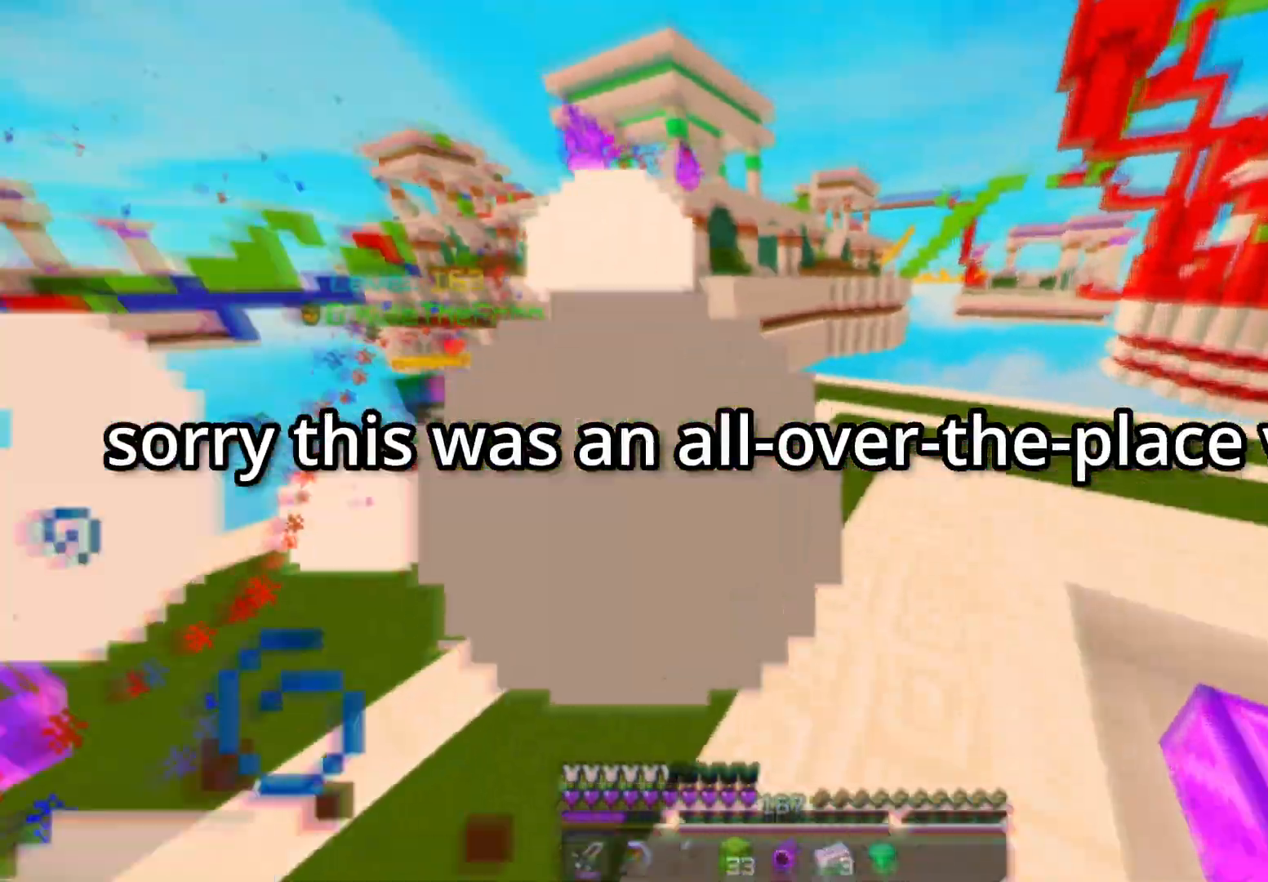
{"keys": ["d", "w"], "mouse": ["left"]}
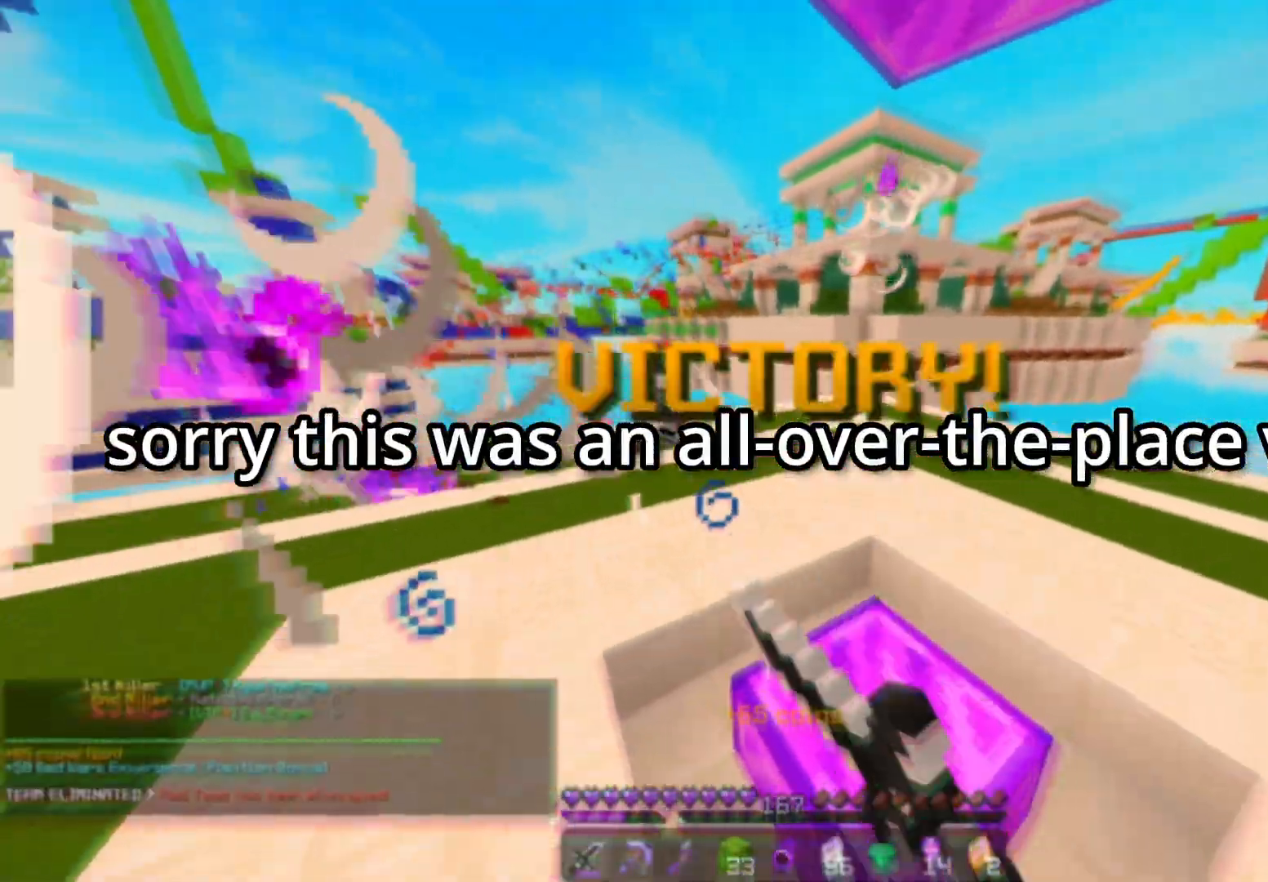
{"keys": ["d", "w"], "mouse": [], "events": [[317, "mouse_left", "up"]]}
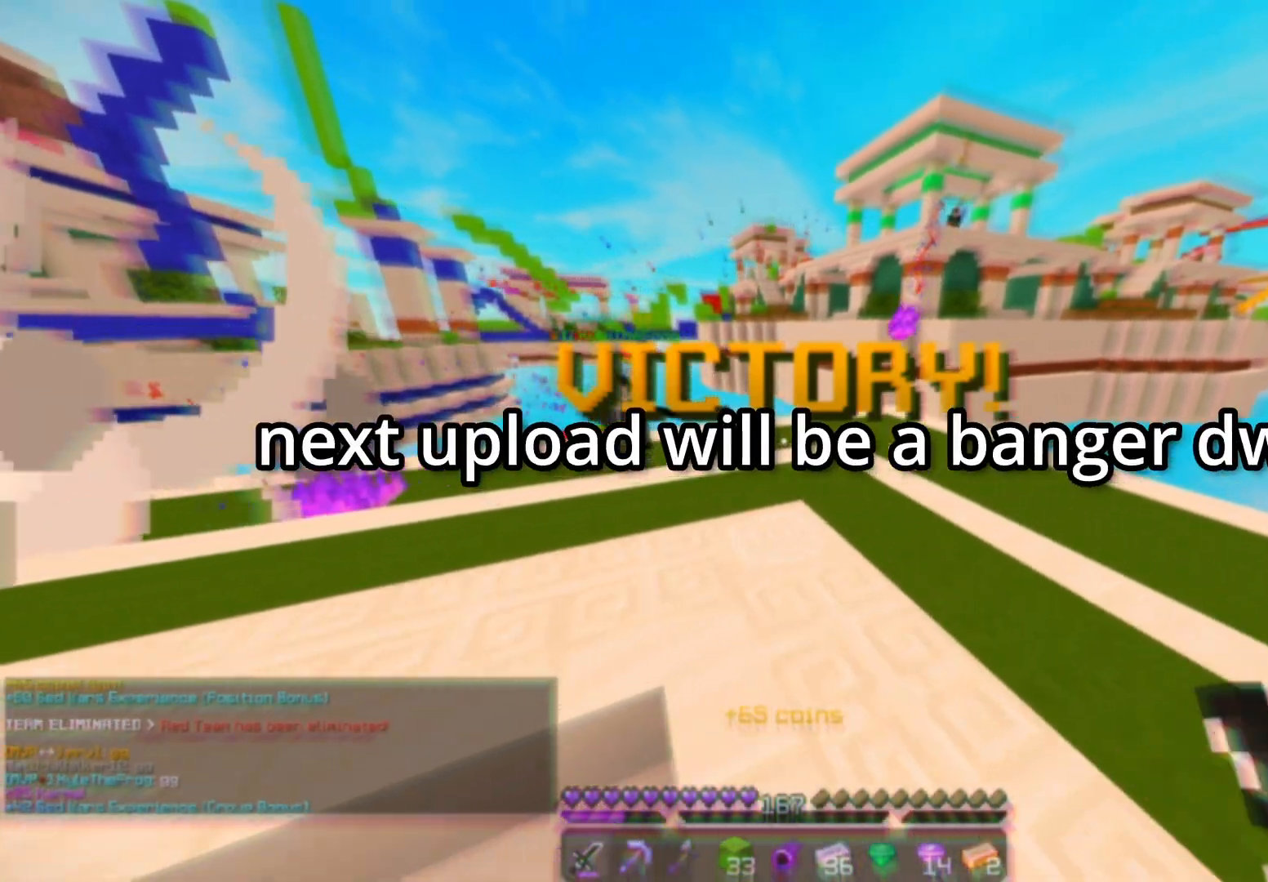
{"keys": [], "mouse": [], "events": [[17, "w", "up"], [33, "d", "up"]]}
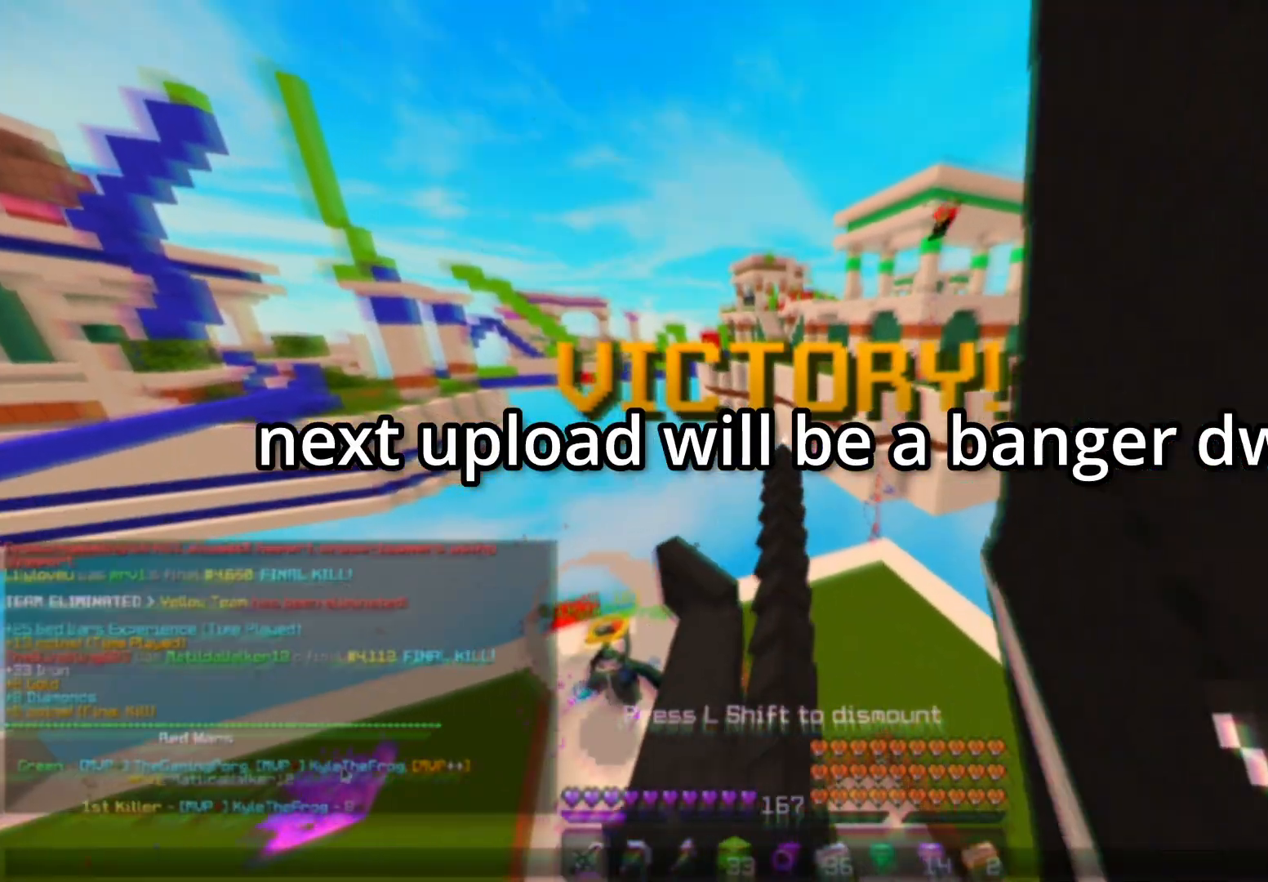
{"keys": [], "mouse": [], "events": []}
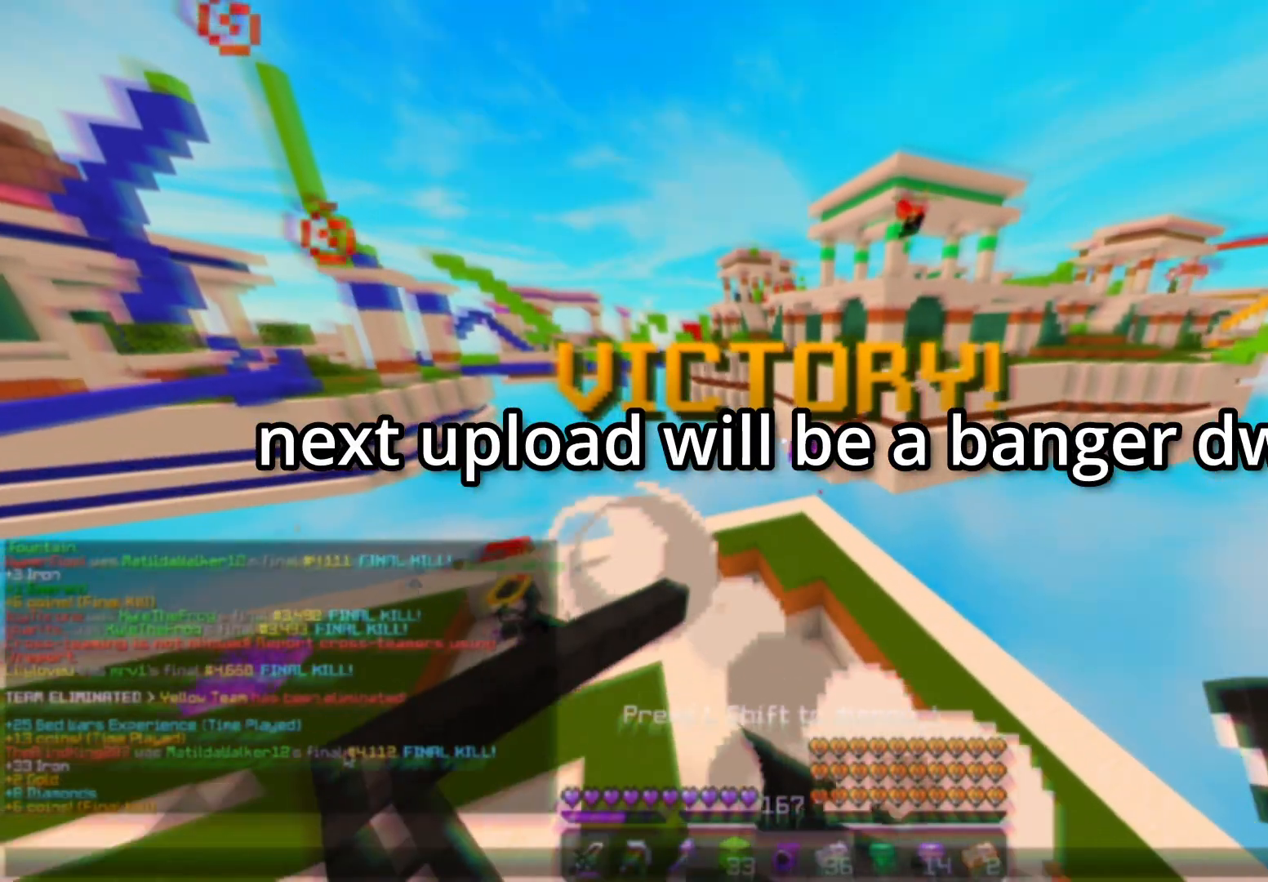
{"keys": [], "mouse": [], "events": []}
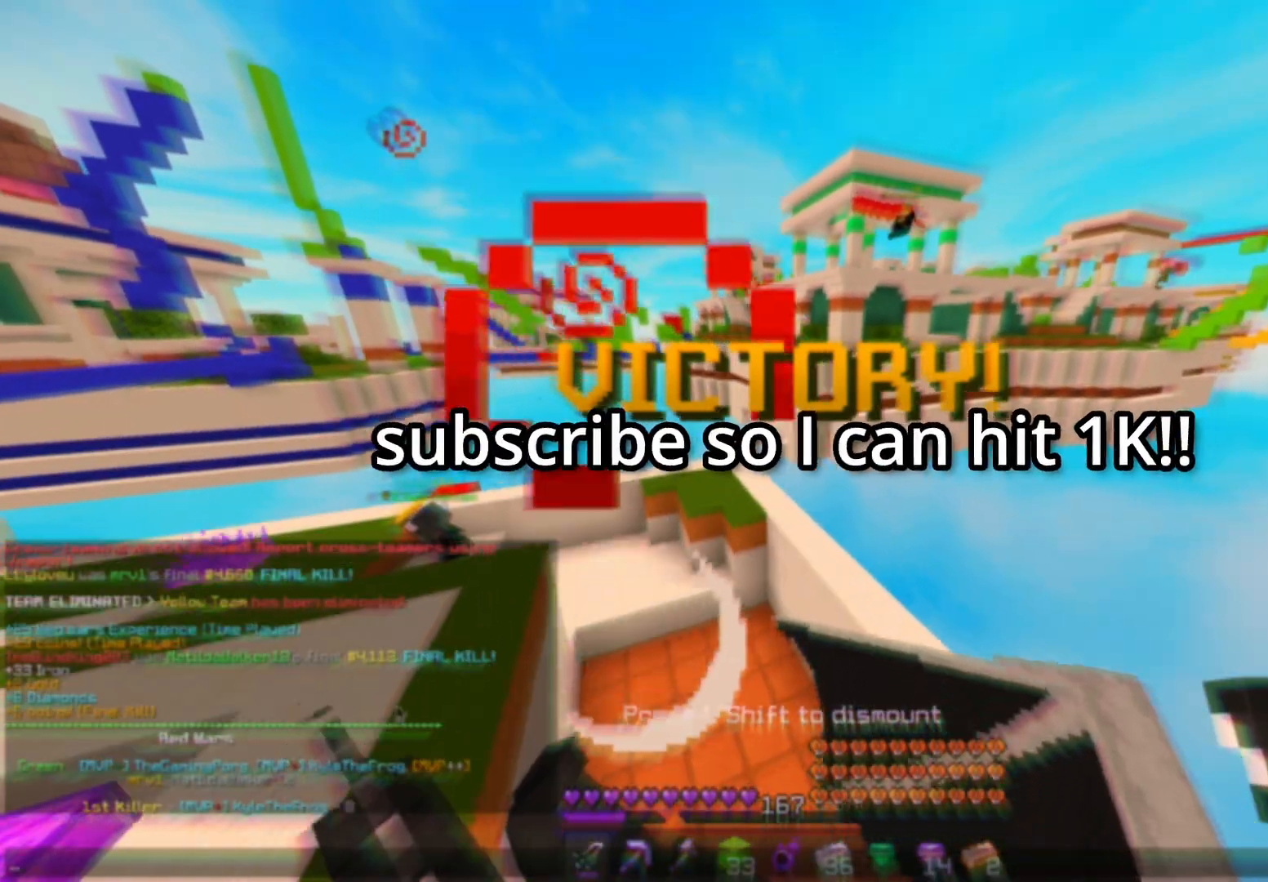
{"keys": [], "mouse": [], "events": []}
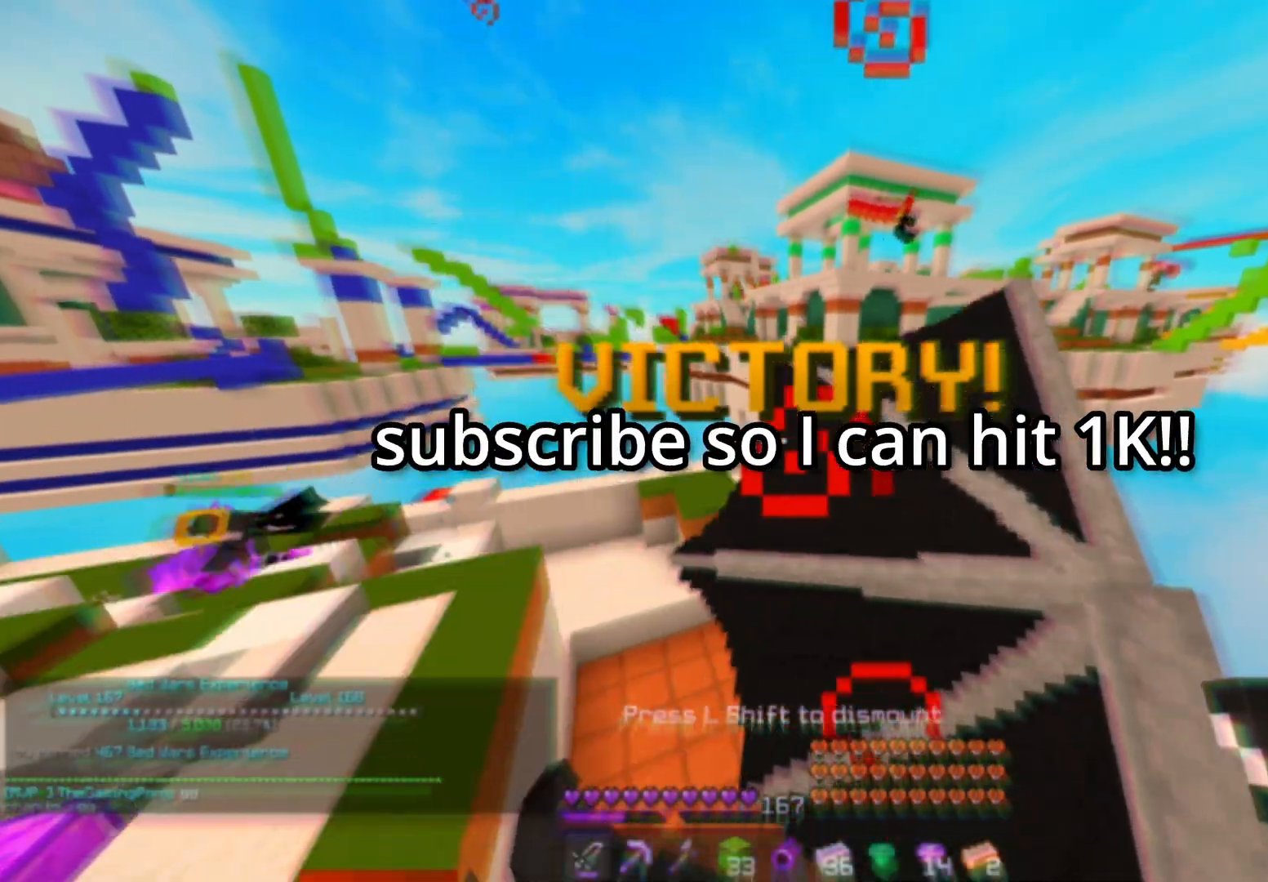
{"keys": ["d", "w"], "mouse": [], "events": [[167, "w", "down"], [417, "d", "down"]]}
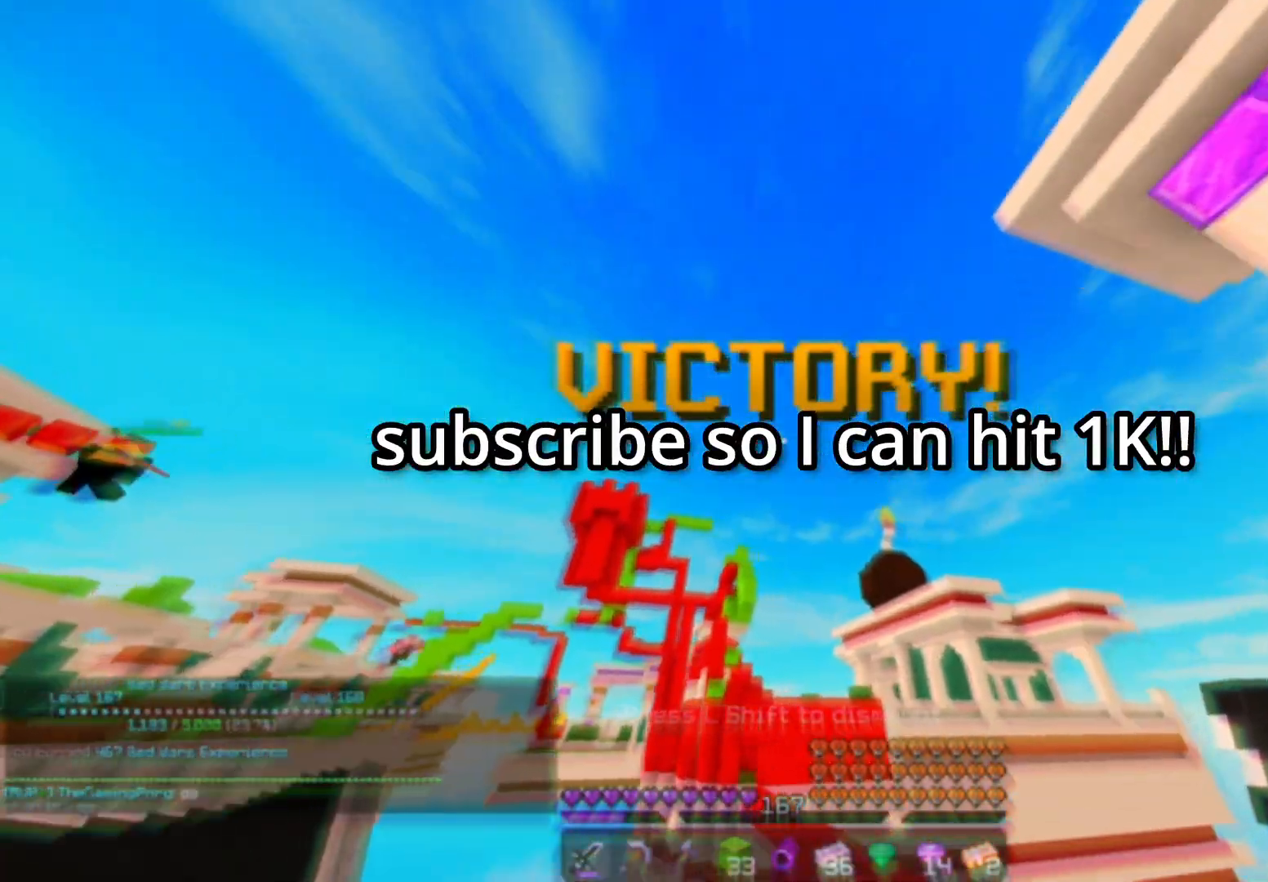
{"keys": [], "mouse": [], "events": [[33, "w", "up"], [117, "d", "up"]]}
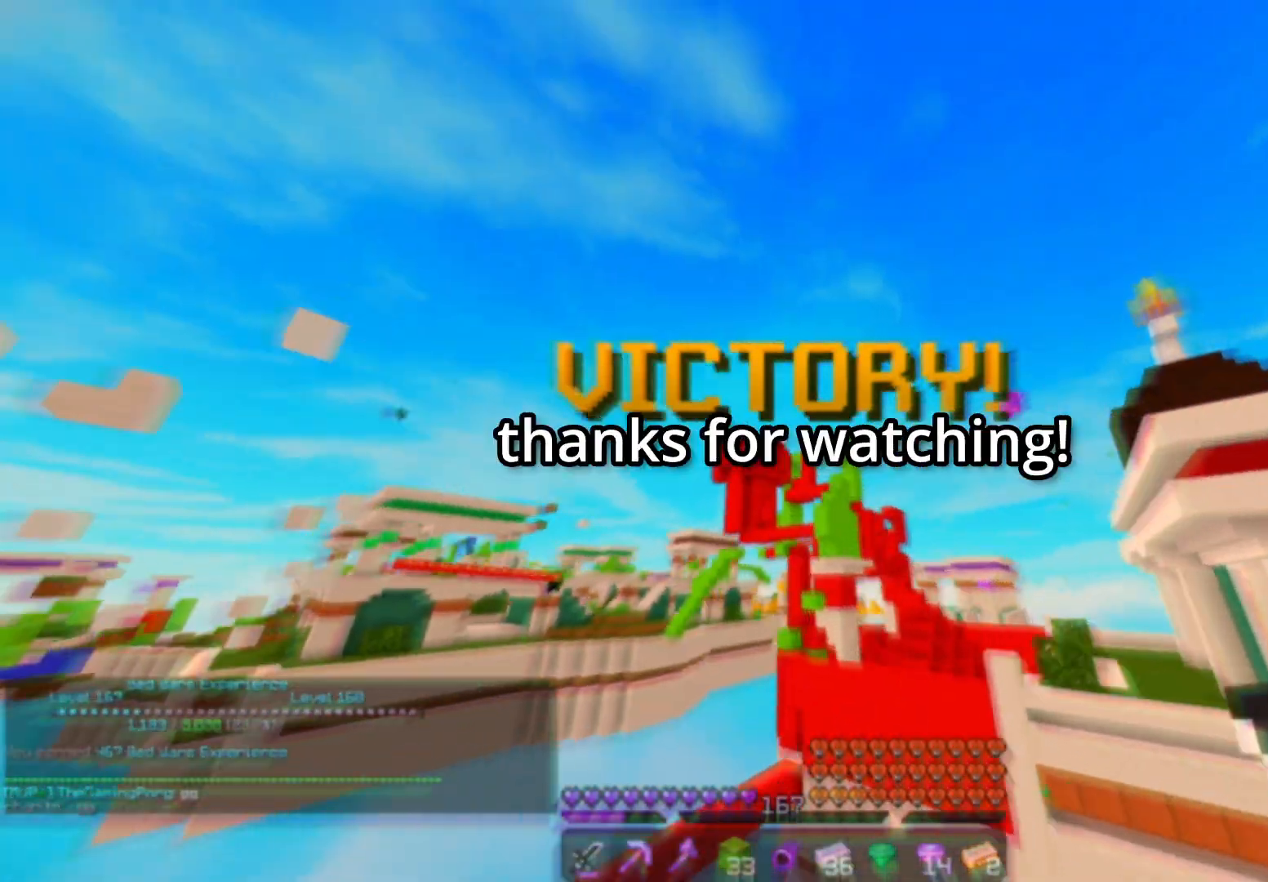
{"keys": [], "mouse": [], "events": []}
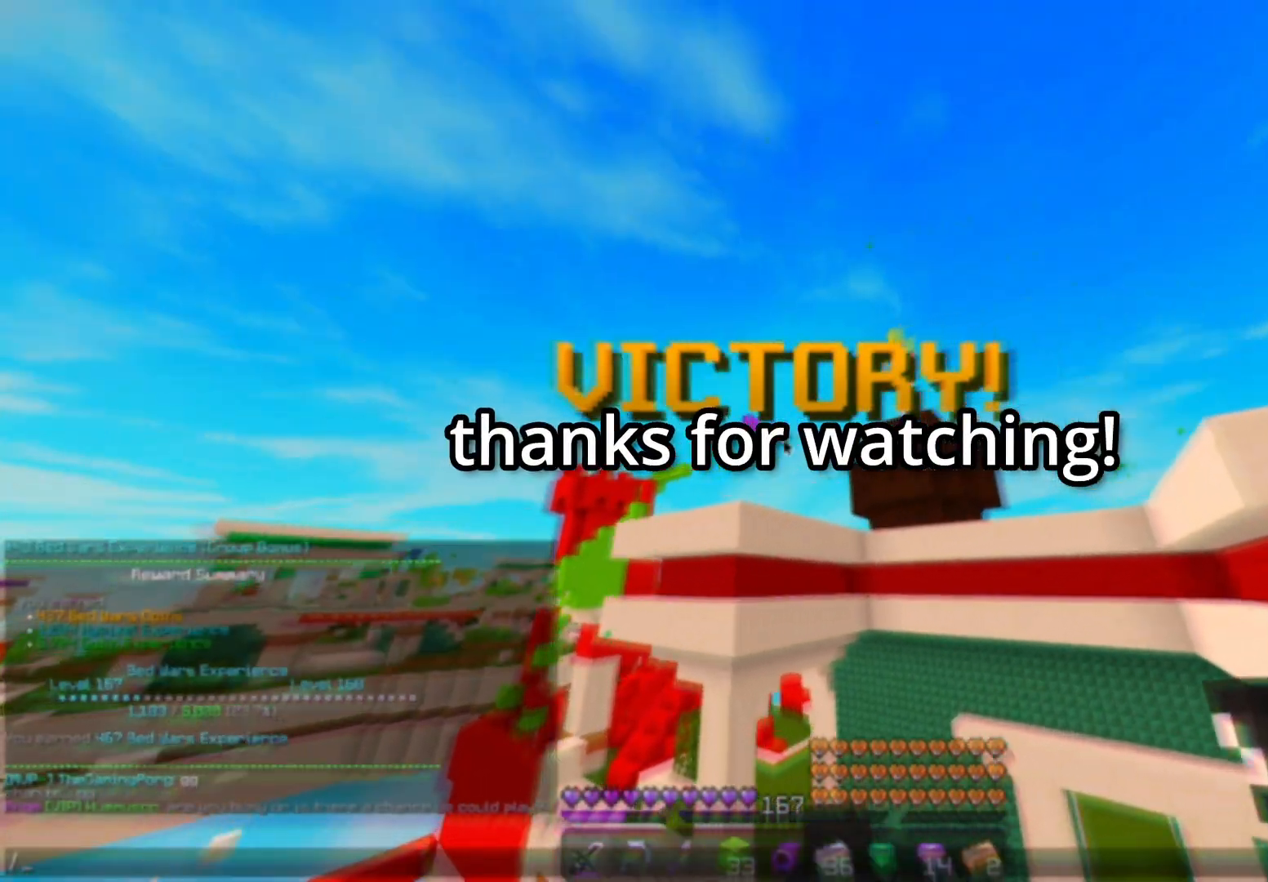
{"keys": [], "mouse": [], "events": []}
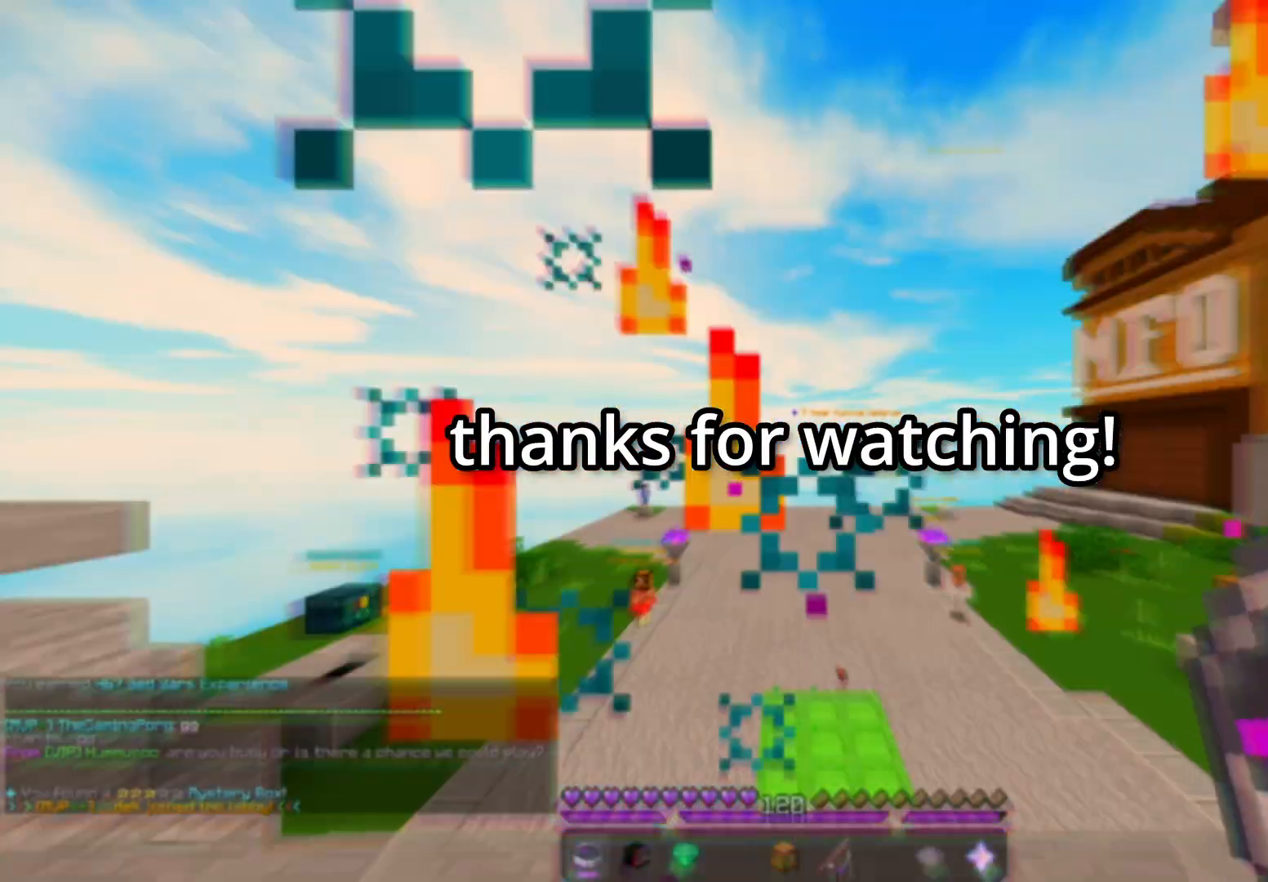
{"keys": [], "mouse": [], "events": []}